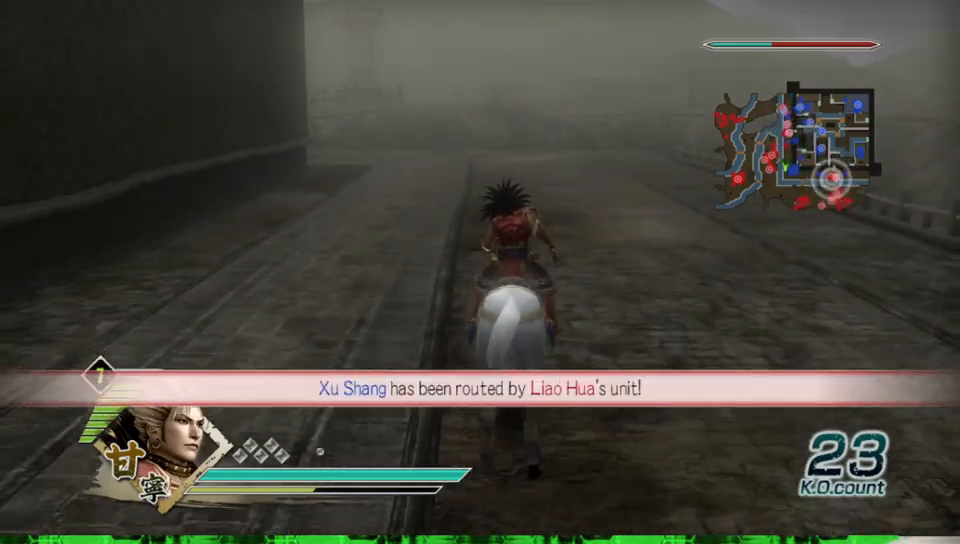
Gameplay with a controller (Xbox layout); each line is a JSON object with the inputs held at the frame after it (dt_ms = milliseconds from this image to that frame). "events" lists button and stick changes between this image and that frame as [ms after this image, input, new state], when the widget could be followed in between. Not read: L3 R3.
{"dt_ms": 500, "buttons": [], "left_stick": "up", "right_stick": "center", "events": []}
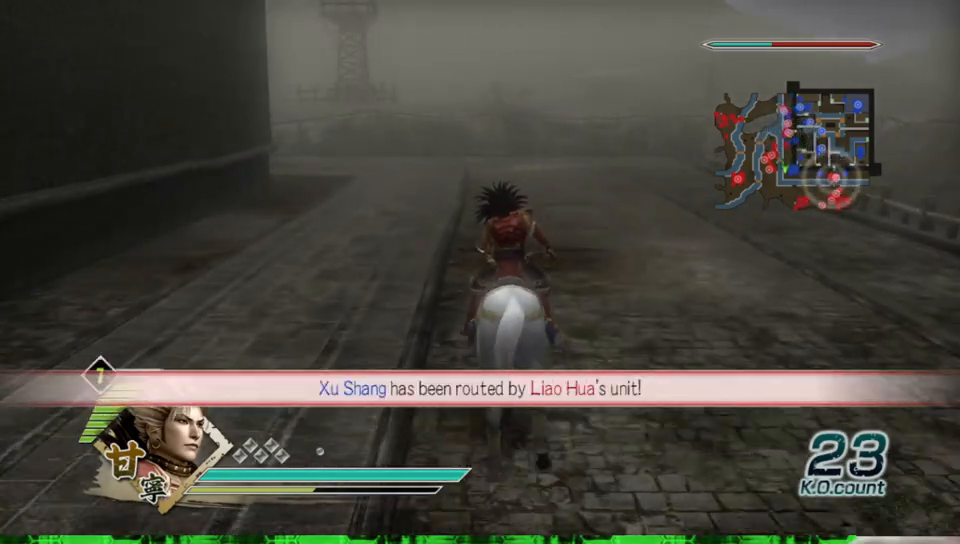
{"dt_ms": 500, "buttons": [], "left_stick": "up", "right_stick": "center", "events": []}
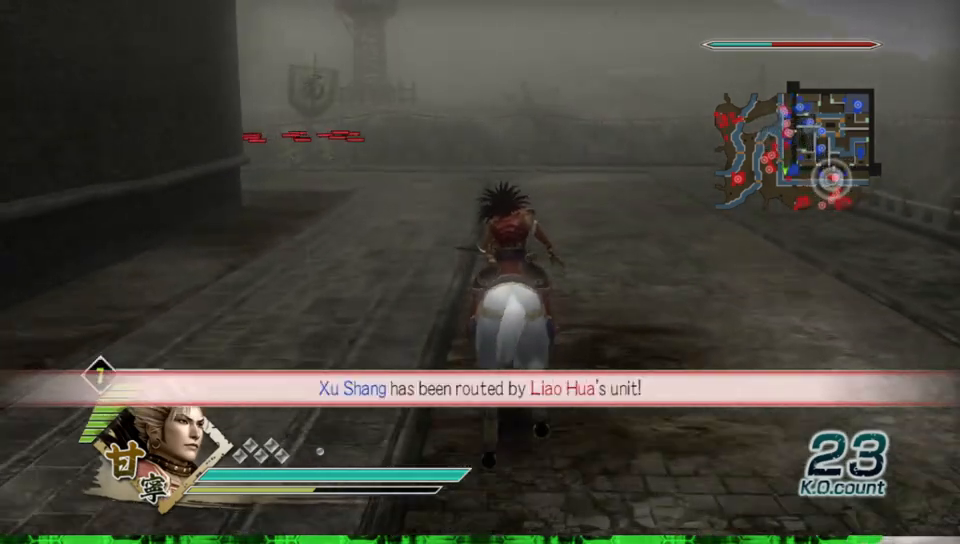
{"dt_ms": 500, "buttons": [], "left_stick": "up", "right_stick": "center", "events": []}
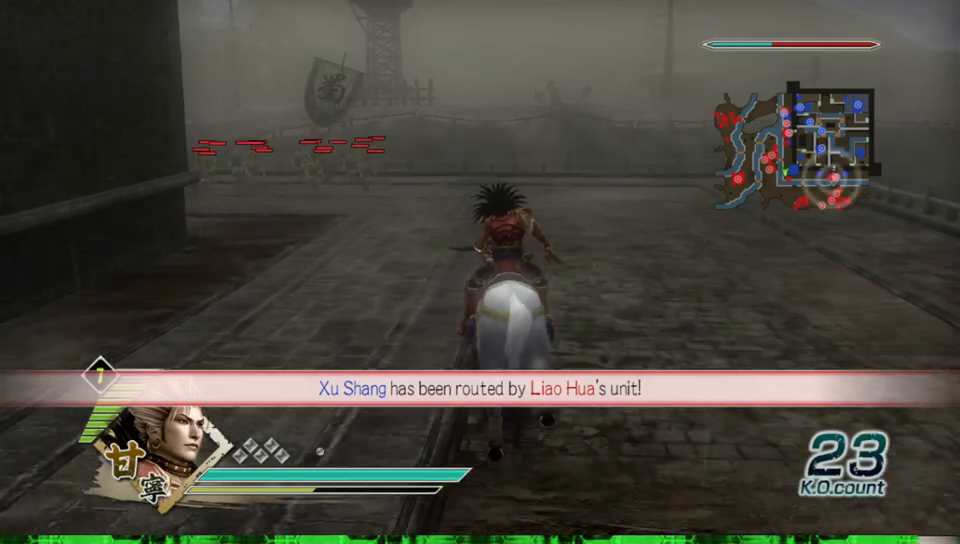
{"dt_ms": 500, "buttons": [], "left_stick": "up", "right_stick": "center", "events": []}
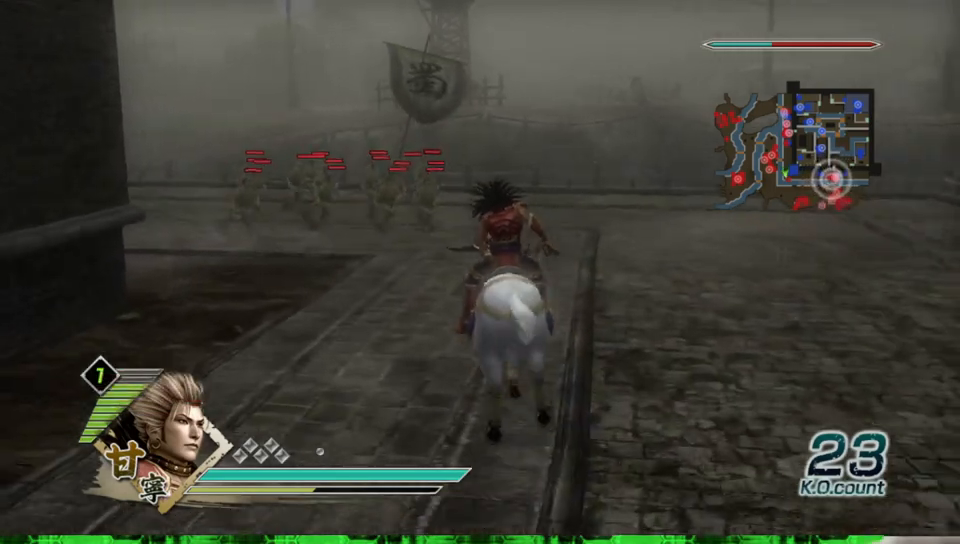
{"dt_ms": 500, "buttons": [], "left_stick": "up", "right_stick": "center", "events": [[200, "right_stick", "right"], [350, "right_stick", "center"]]}
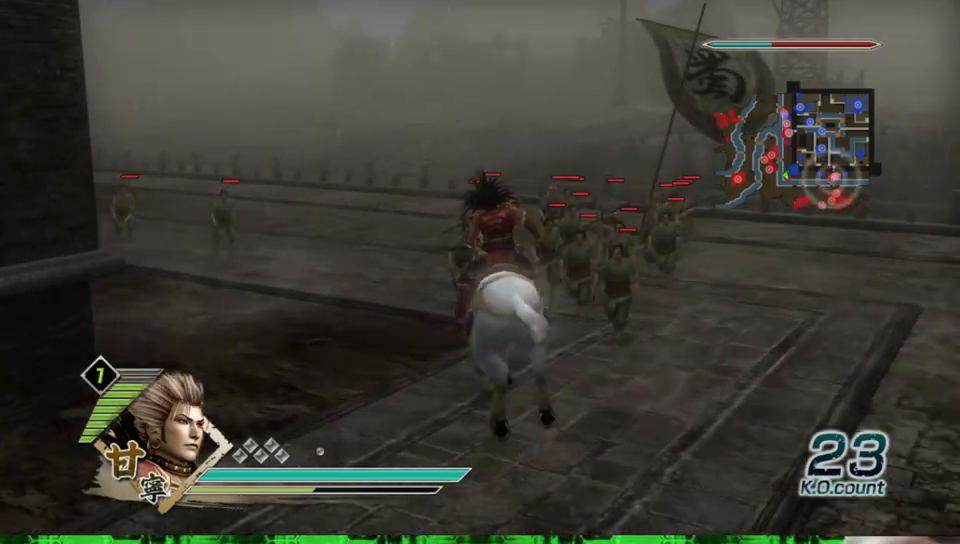
{"dt_ms": 500, "buttons": [], "left_stick": "up", "right_stick": "center", "events": []}
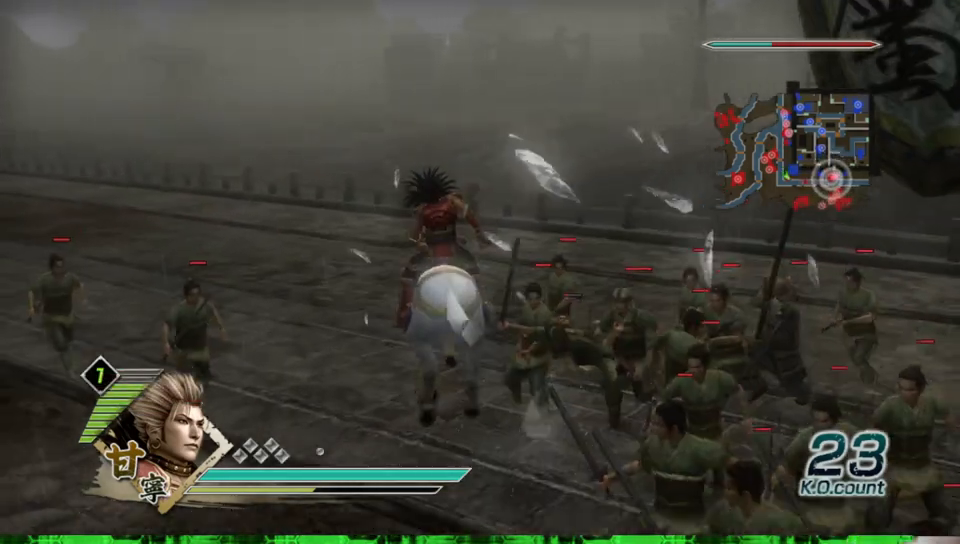
{"dt_ms": 500, "buttons": [], "left_stick": "up", "right_stick": "center", "events": []}
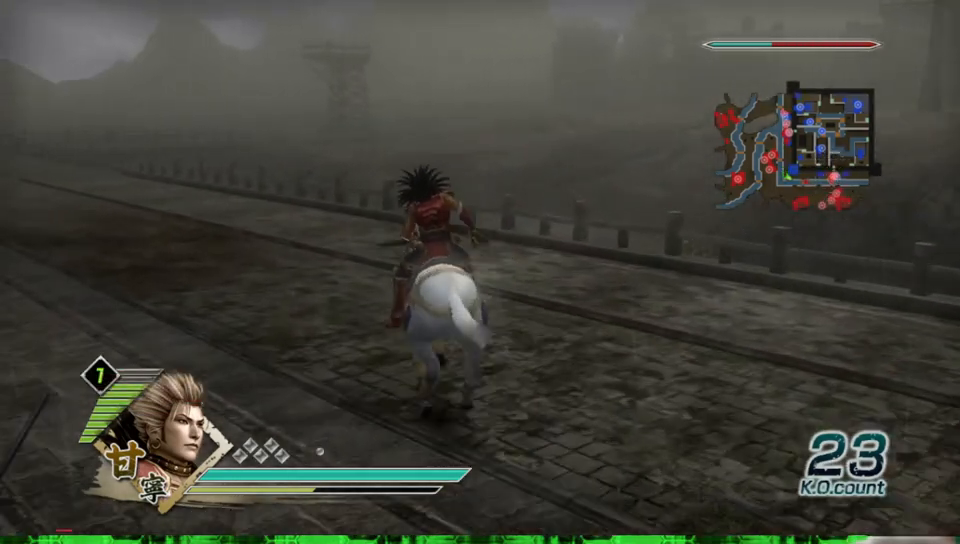
{"dt_ms": 500, "buttons": [], "left_stick": "up", "right_stick": "center", "events": []}
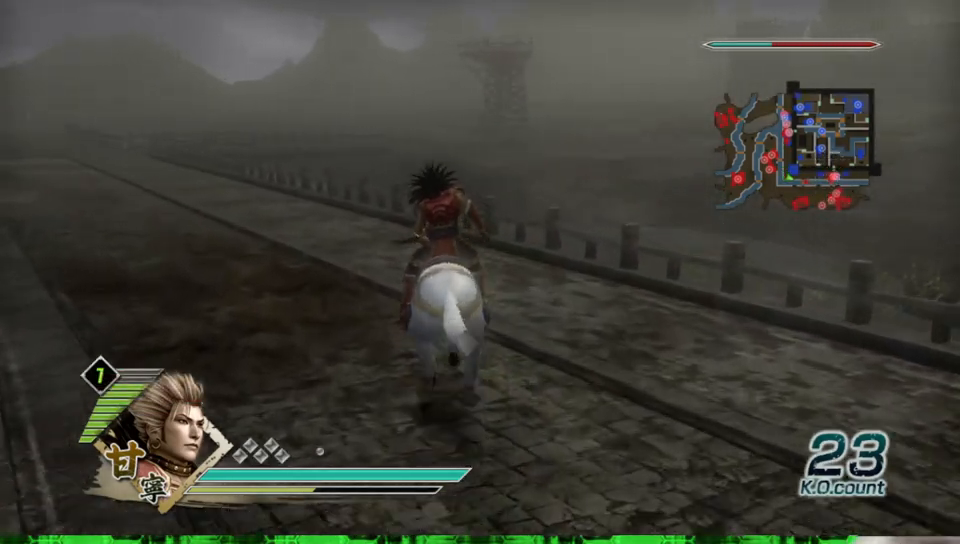
{"dt_ms": 500, "buttons": [], "left_stick": "up", "right_stick": "center", "events": []}
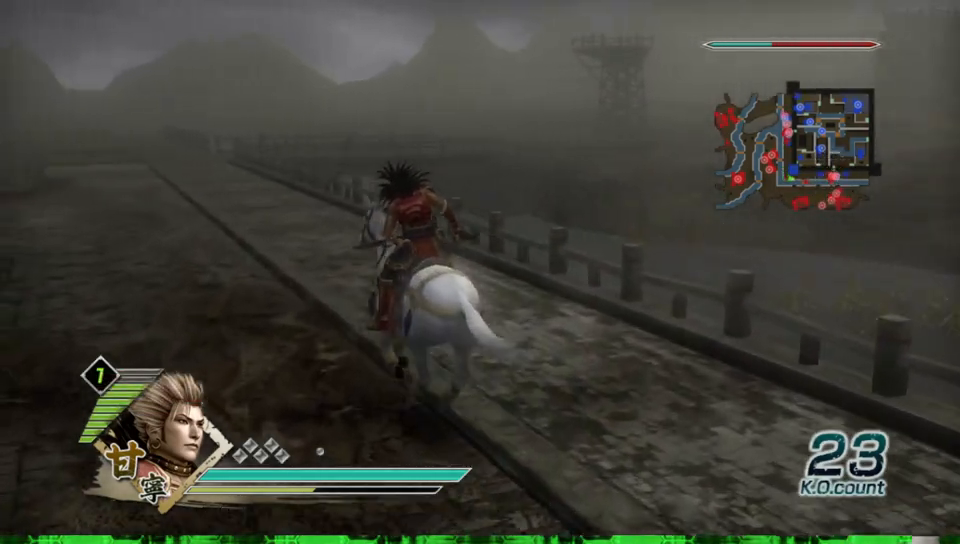
{"dt_ms": 500, "buttons": [], "left_stick": "up", "right_stick": "center", "events": []}
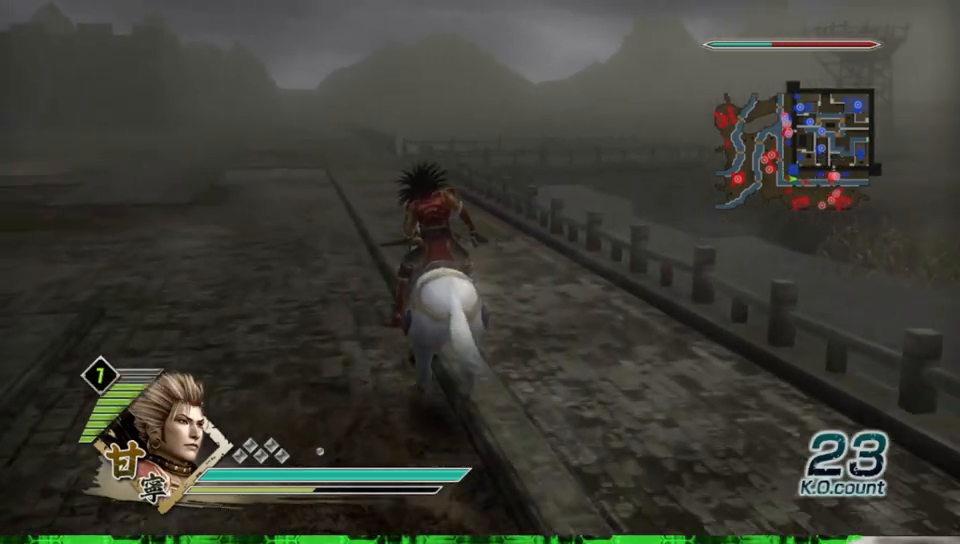
{"dt_ms": 500, "buttons": [], "left_stick": "up", "right_stick": "center", "events": []}
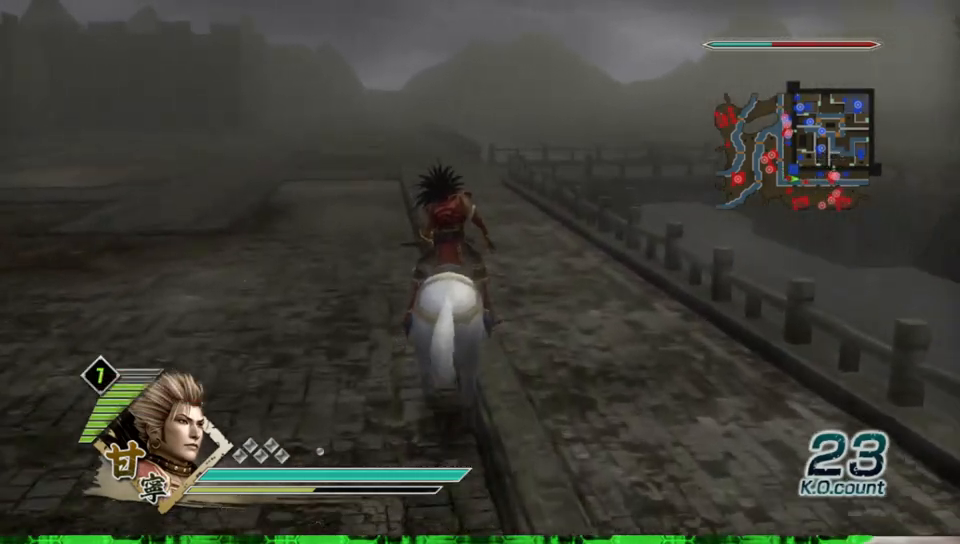
{"dt_ms": 500, "buttons": [], "left_stick": "up", "right_stick": "center", "events": []}
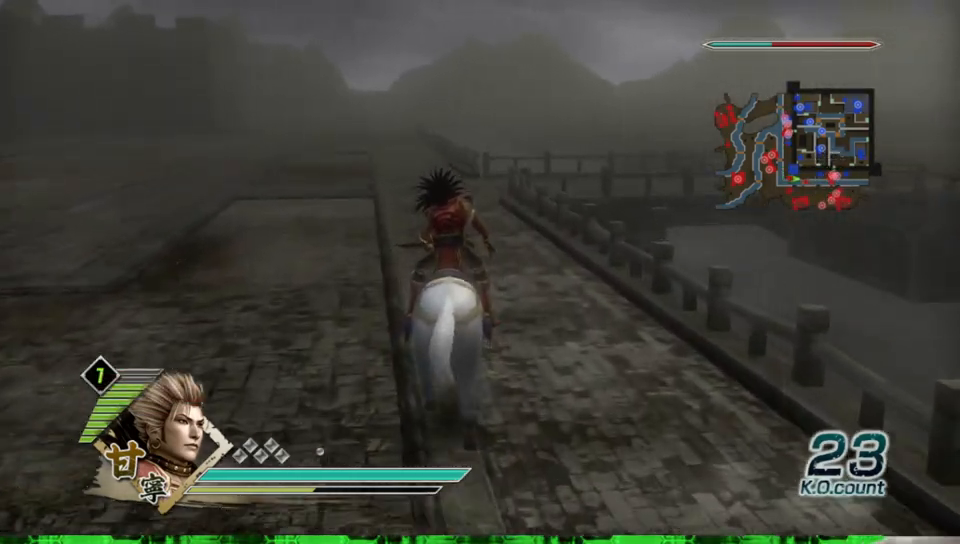
{"dt_ms": 500, "buttons": [], "left_stick": "up", "right_stick": "center", "events": []}
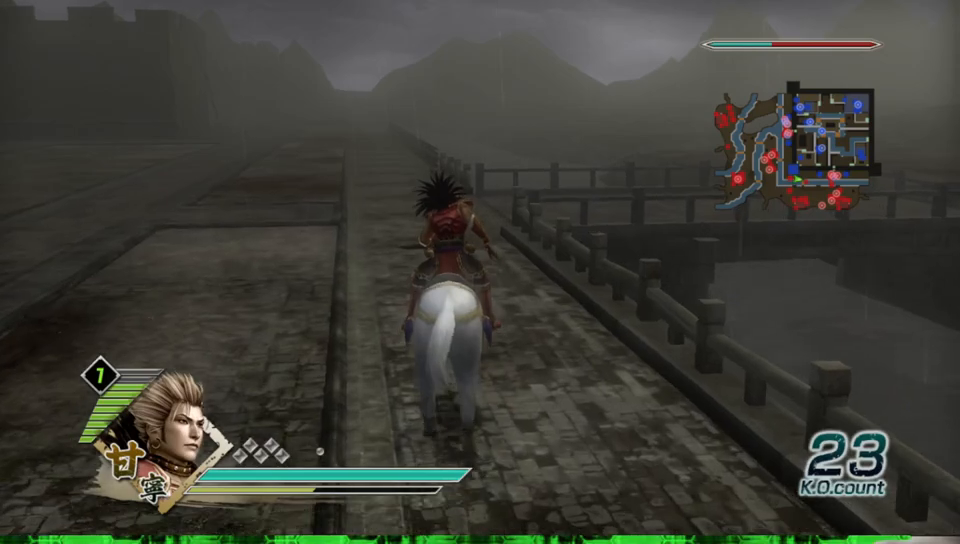
{"dt_ms": 500, "buttons": [], "left_stick": "up", "right_stick": "center", "events": []}
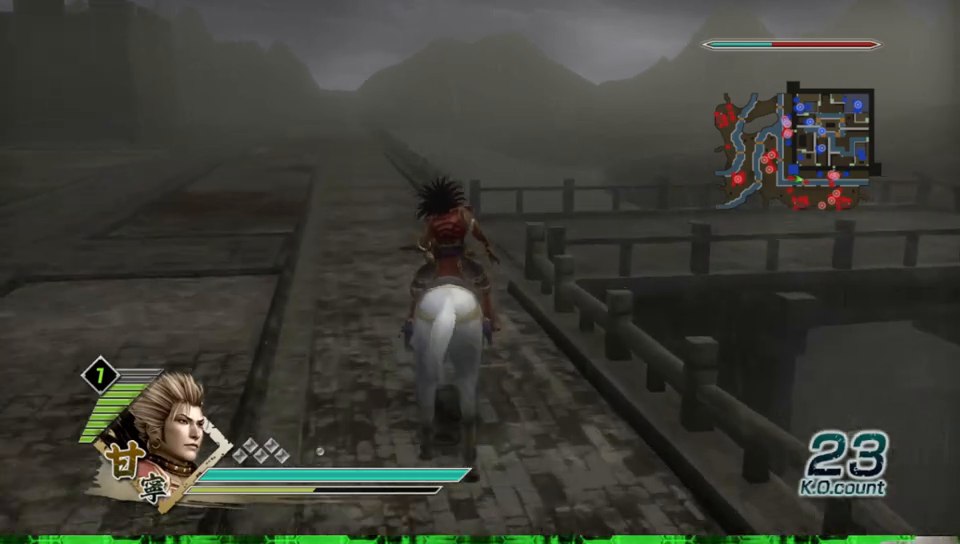
{"dt_ms": 1000, "buttons": [], "left_stick": "up-right", "right_stick": "center", "events": [[483, "left_stick", "up-right"], [500, "right_stick", "left"], [767, "right_stick", "center"]]}
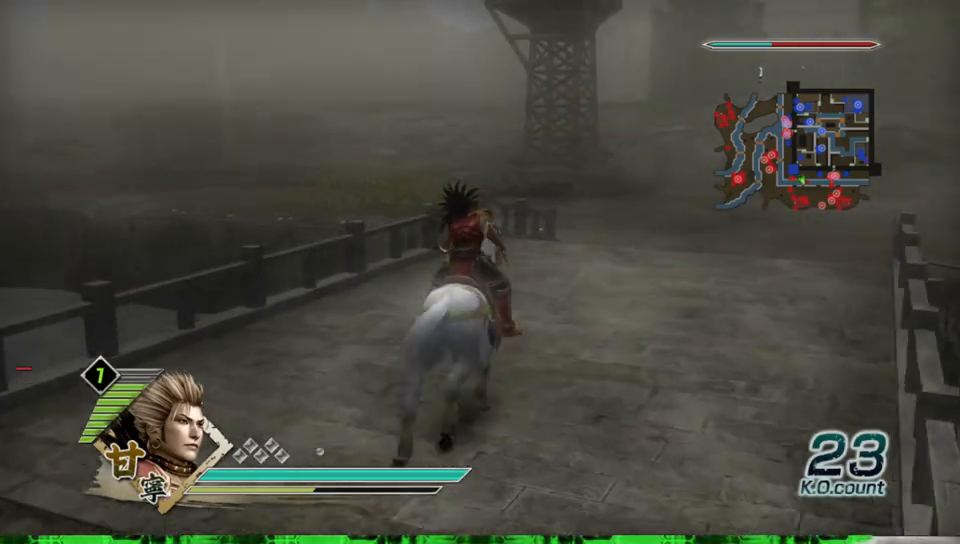
{"dt_ms": 500, "buttons": [], "left_stick": "up", "right_stick": "center", "events": [[133, "left_stick", "up"]]}
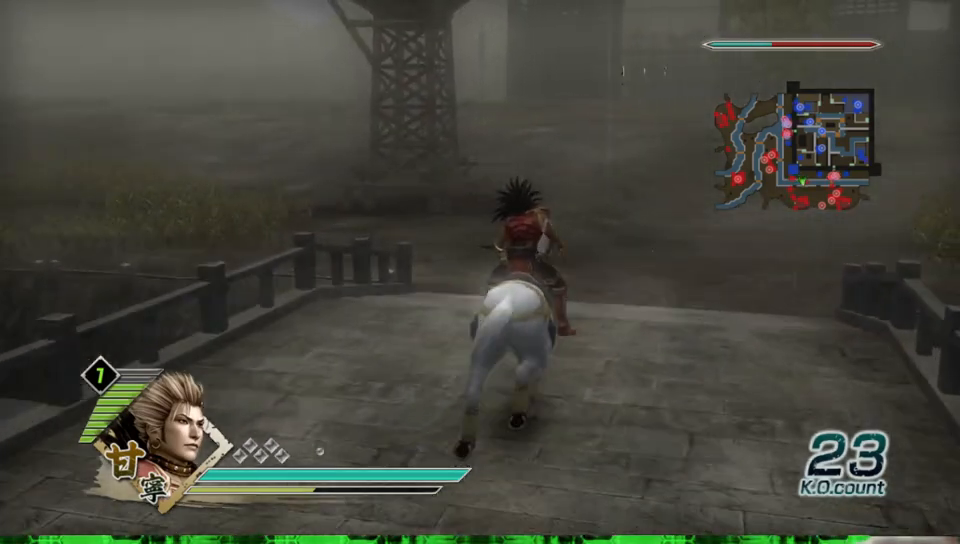
{"dt_ms": 500, "buttons": [], "left_stick": "up", "right_stick": "right", "events": [[417, "right_stick", "right"]]}
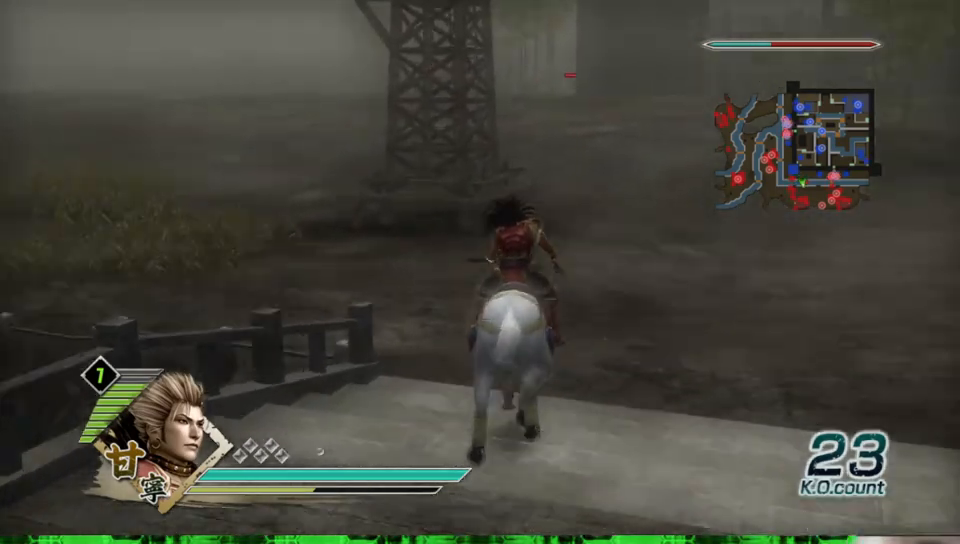
{"dt_ms": 500, "buttons": [], "left_stick": "up", "right_stick": "center", "events": [[67, "right_stick", "center"]]}
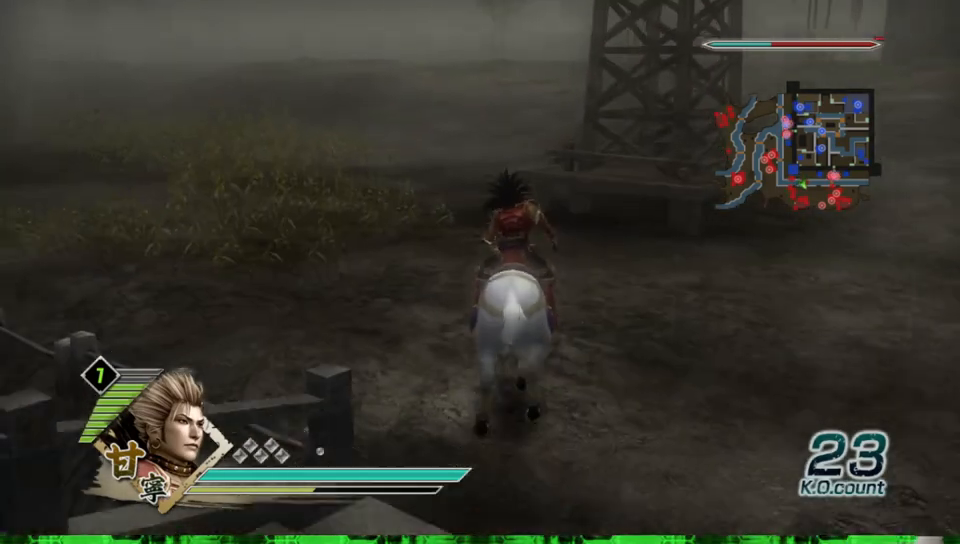
{"dt_ms": 500, "buttons": [], "left_stick": "up", "right_stick": "center", "events": [[17, "right_stick", "right"], [150, "right_stick", "center"]]}
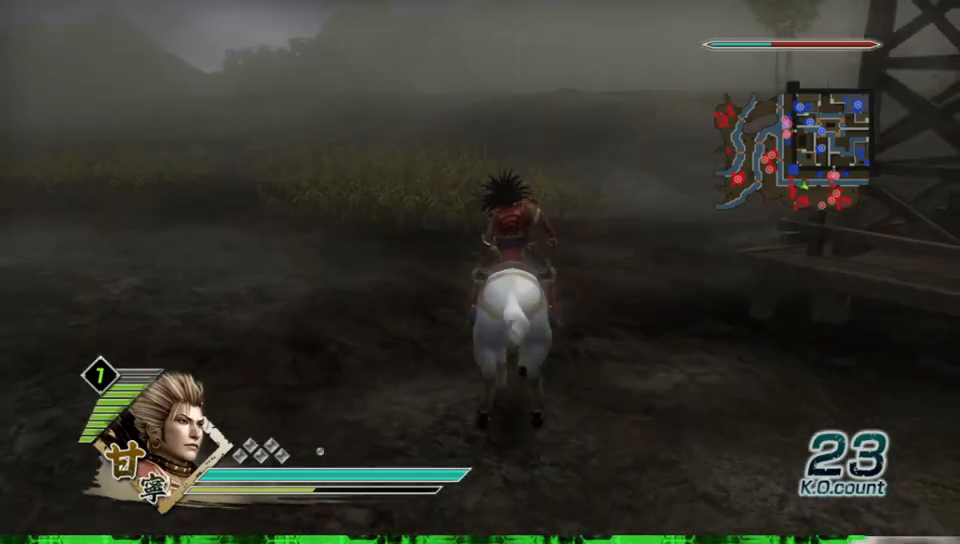
{"dt_ms": 500, "buttons": [], "left_stick": "up", "right_stick": "center", "events": []}
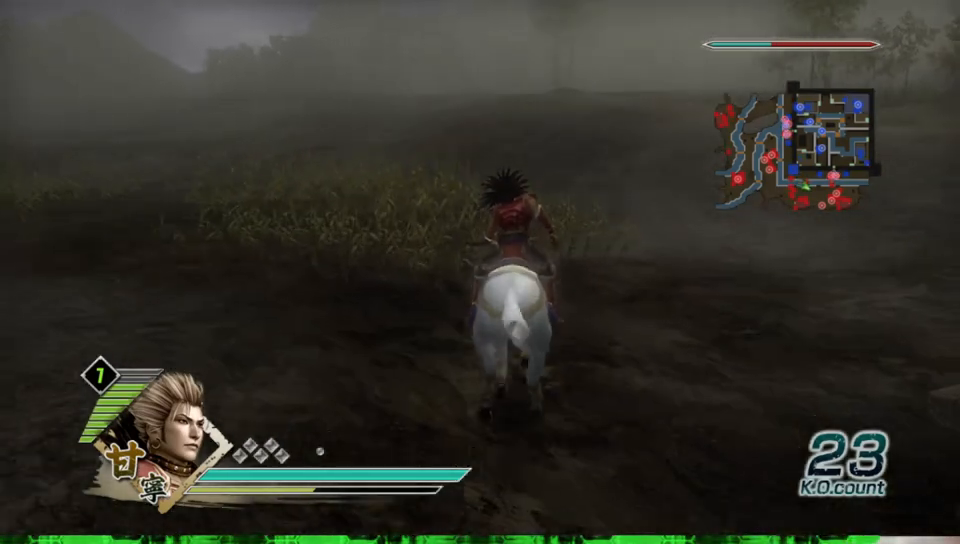
{"dt_ms": 500, "buttons": [], "left_stick": "up", "right_stick": "center", "events": []}
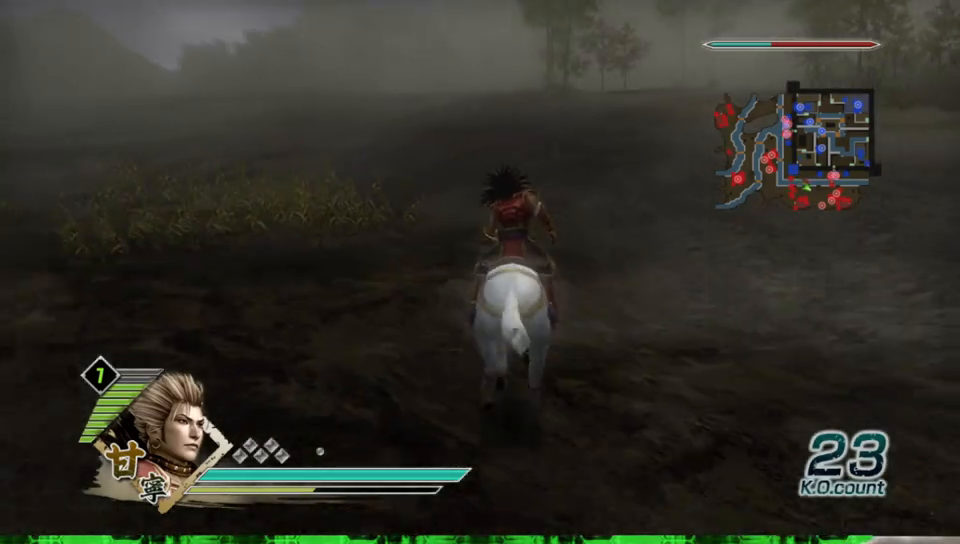
{"dt_ms": 500, "buttons": [], "left_stick": "up", "right_stick": "center", "events": []}
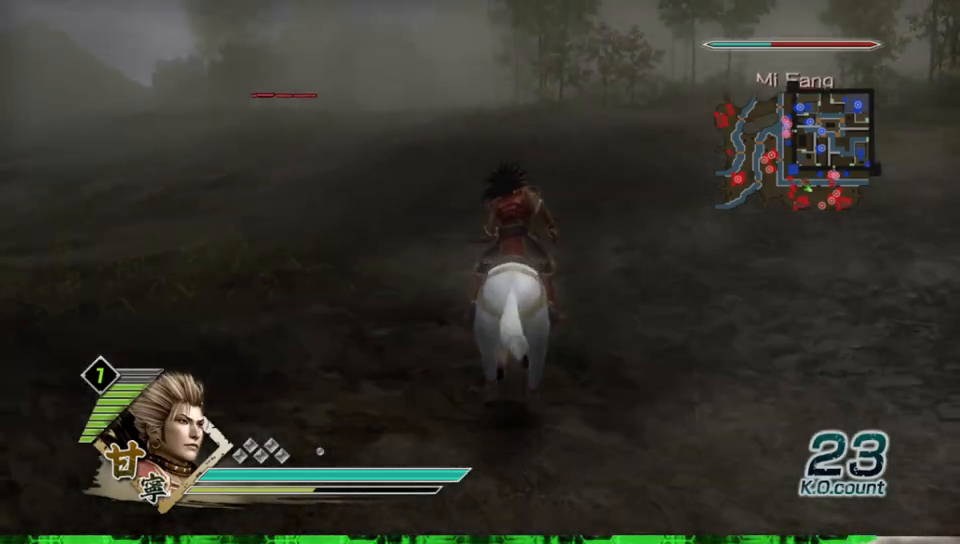
{"dt_ms": 500, "buttons": [], "left_stick": "up", "right_stick": "center", "events": []}
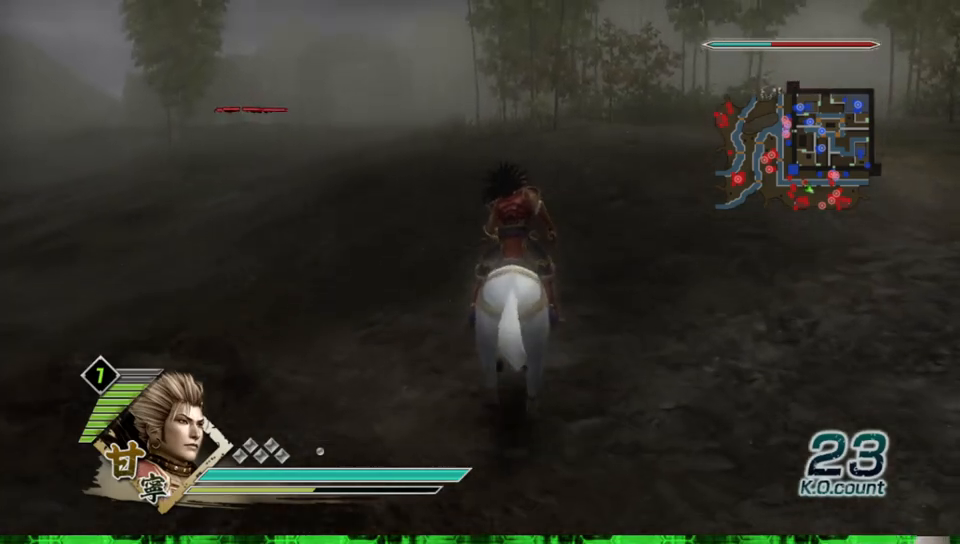
{"dt_ms": 500, "buttons": [], "left_stick": "up", "right_stick": "center", "events": []}
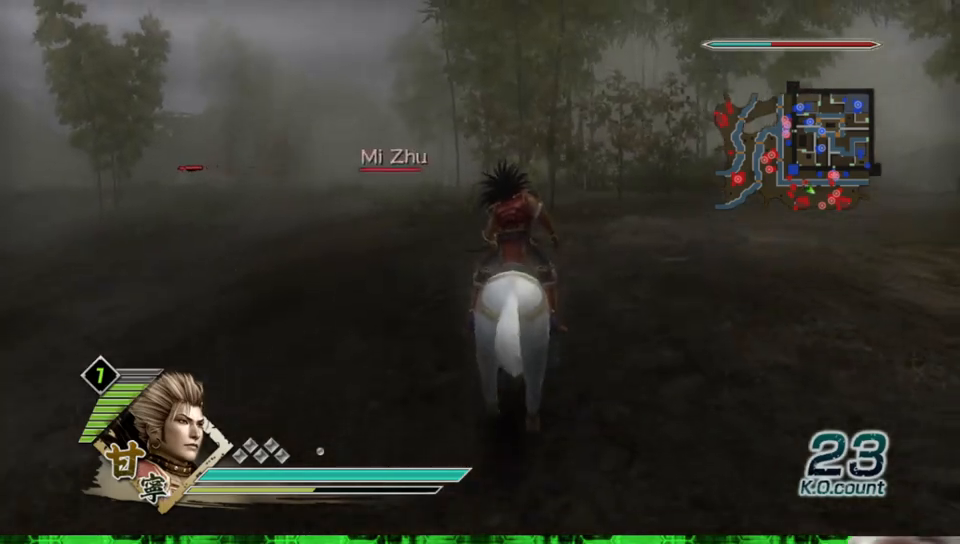
{"dt_ms": 500, "buttons": [], "left_stick": "up", "right_stick": "center", "events": []}
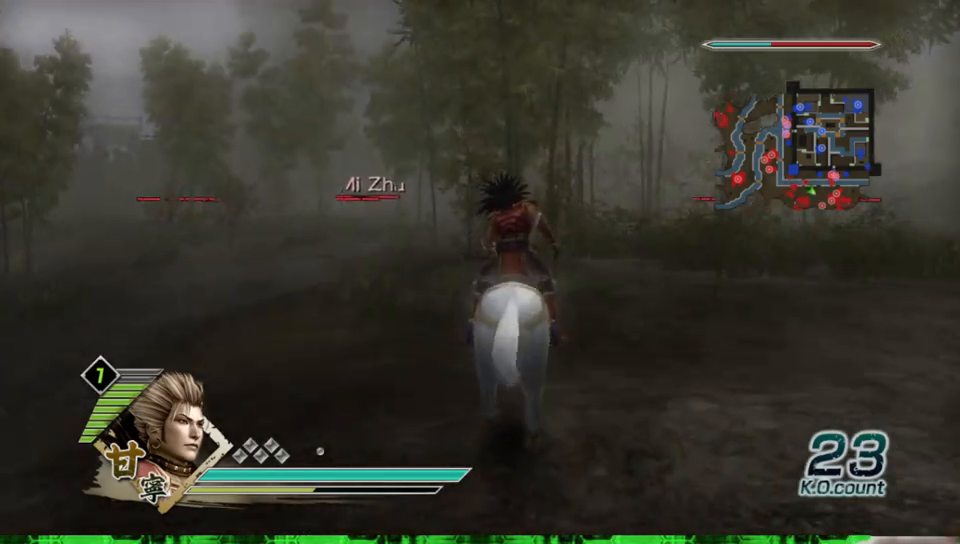
{"dt_ms": 500, "buttons": [], "left_stick": "up", "right_stick": "center", "events": []}
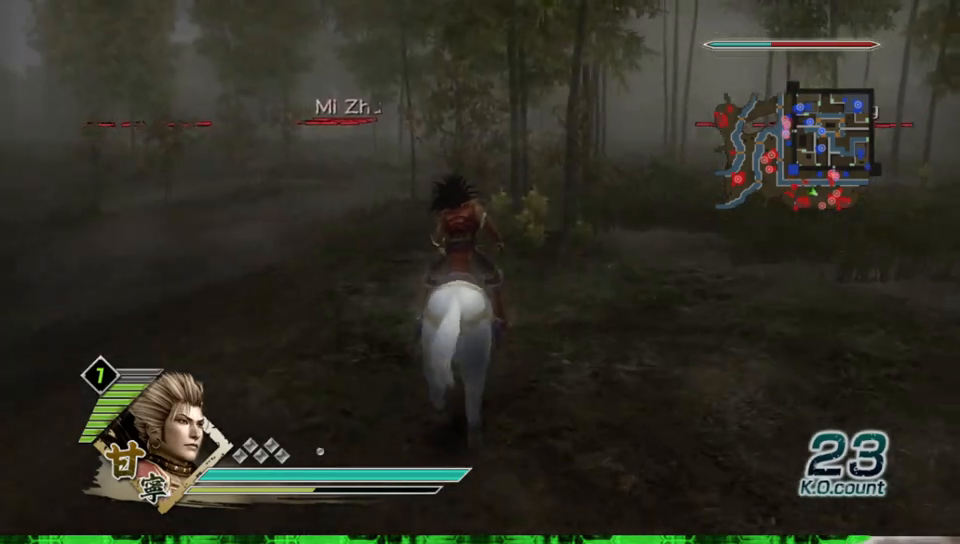
{"dt_ms": 500, "buttons": [], "left_stick": "up", "right_stick": "center", "events": []}
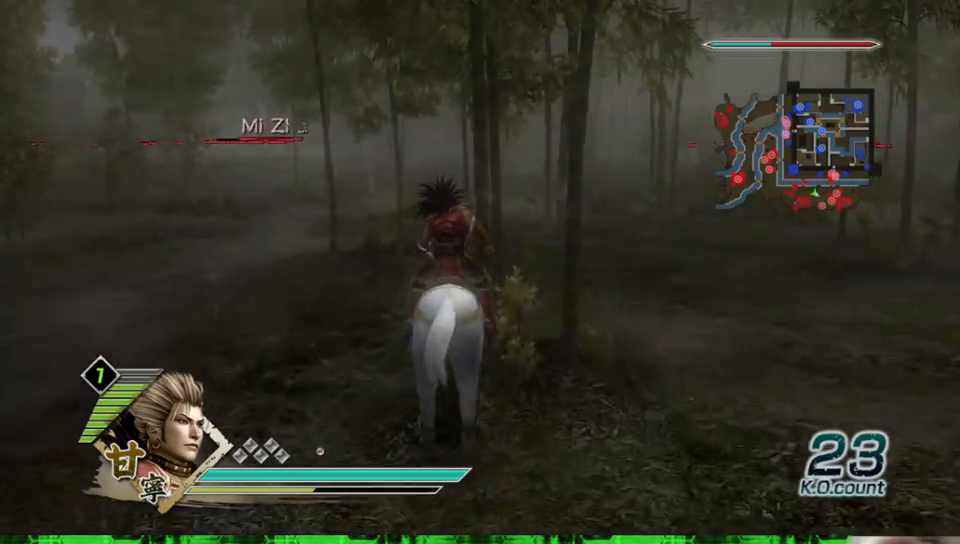
{"dt_ms": 500, "buttons": [], "left_stick": "up", "right_stick": "center", "events": []}
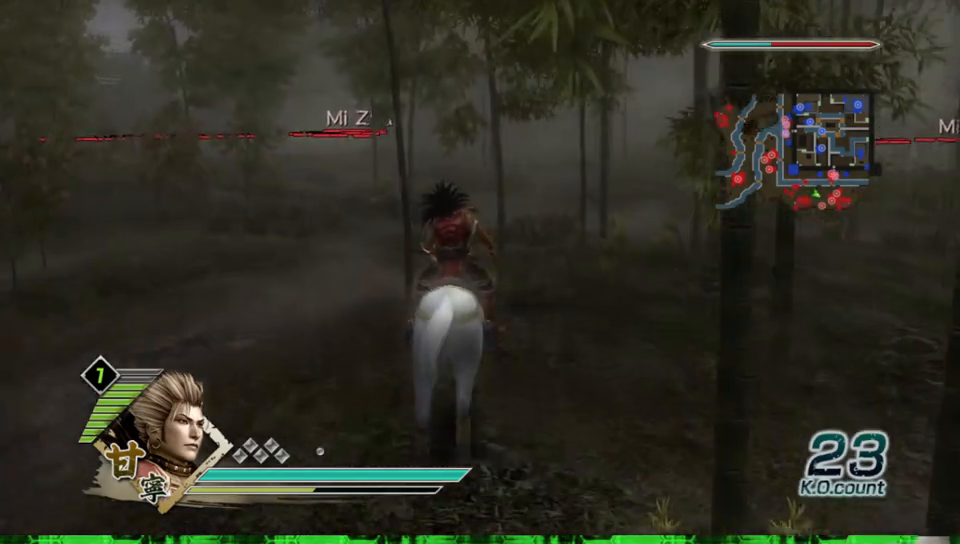
{"dt_ms": 500, "buttons": [], "left_stick": "up", "right_stick": "center", "events": []}
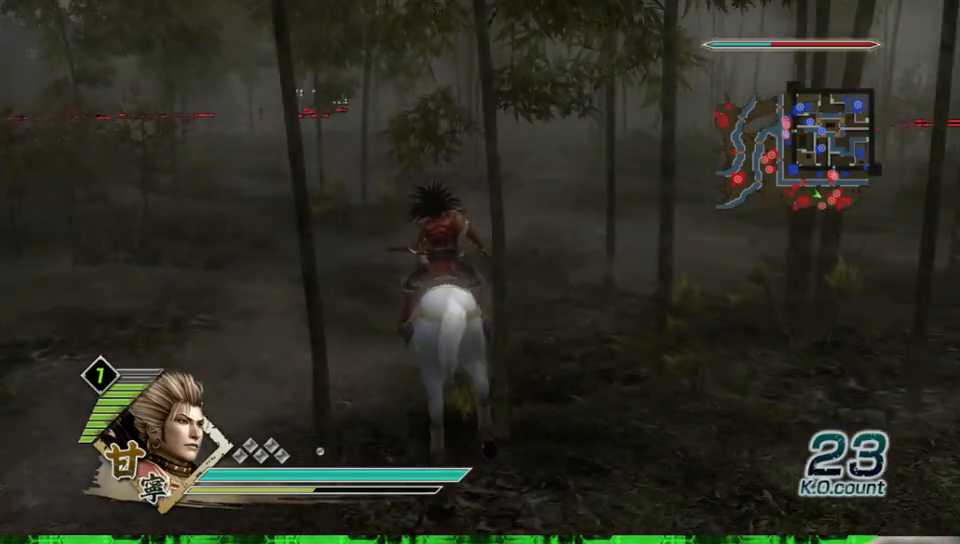
{"dt_ms": 500, "buttons": [], "left_stick": "up", "right_stick": "center", "events": []}
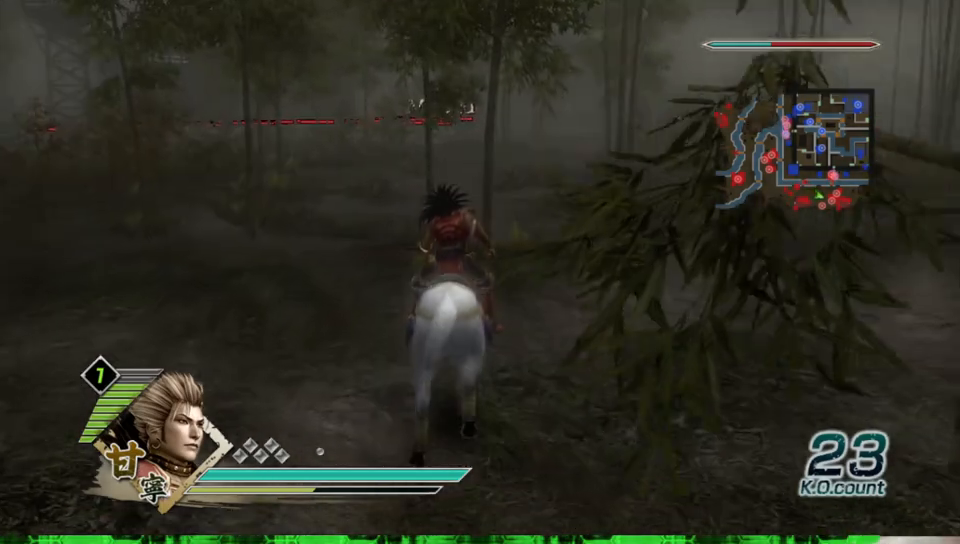
{"dt_ms": 500, "buttons": [], "left_stick": "up", "right_stick": "center", "events": []}